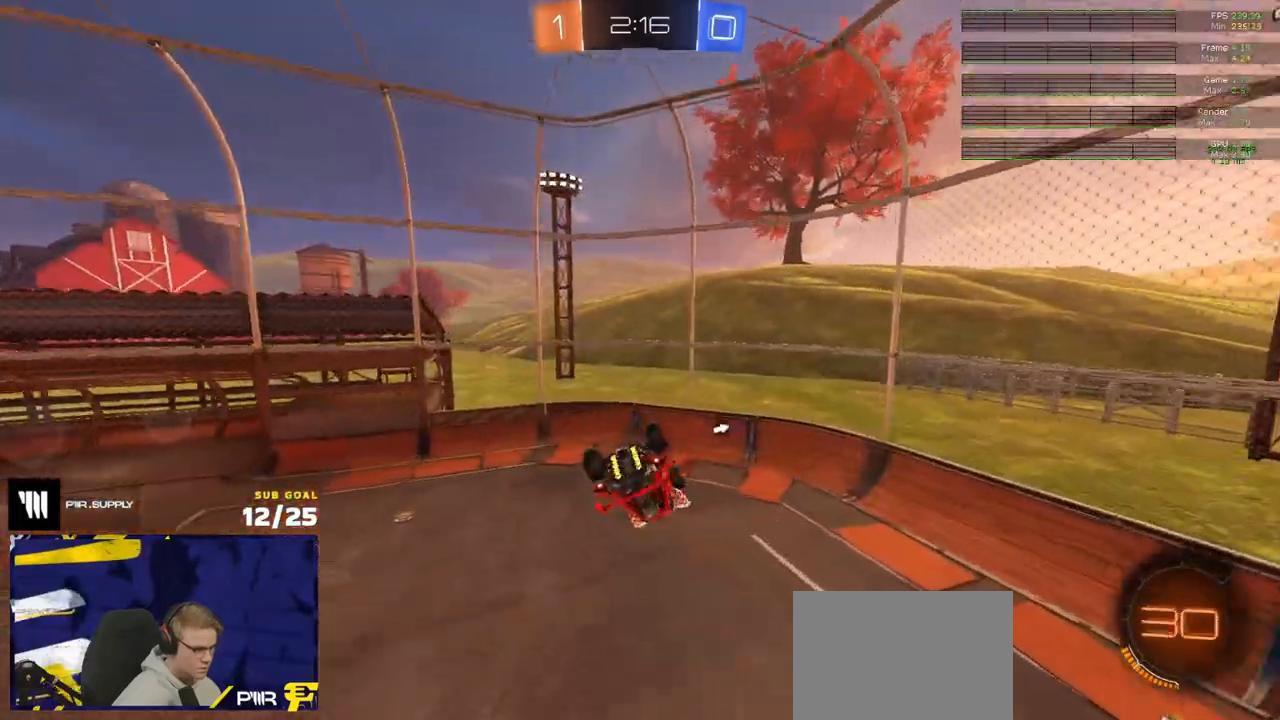
Gameplay with a controller (Xbox layout); each line is a JSON object with the inputs held at the frame after it. "events" lists button and stick changes between this image and that frame as [ms after this image, input, new state], when the widget could be followed in between.
{"buttons": [], "left_stick": "center", "right_stick": "center", "events": [[33, "R1", "down"], [50, "Y", "down"], [67, "left_stick", "up"], [133, "Y", "up"], [200, "left_stick", "down-right"], [217, "R1", "up"], [483, "left_stick", "center"], [500, "L3", "up"]]}
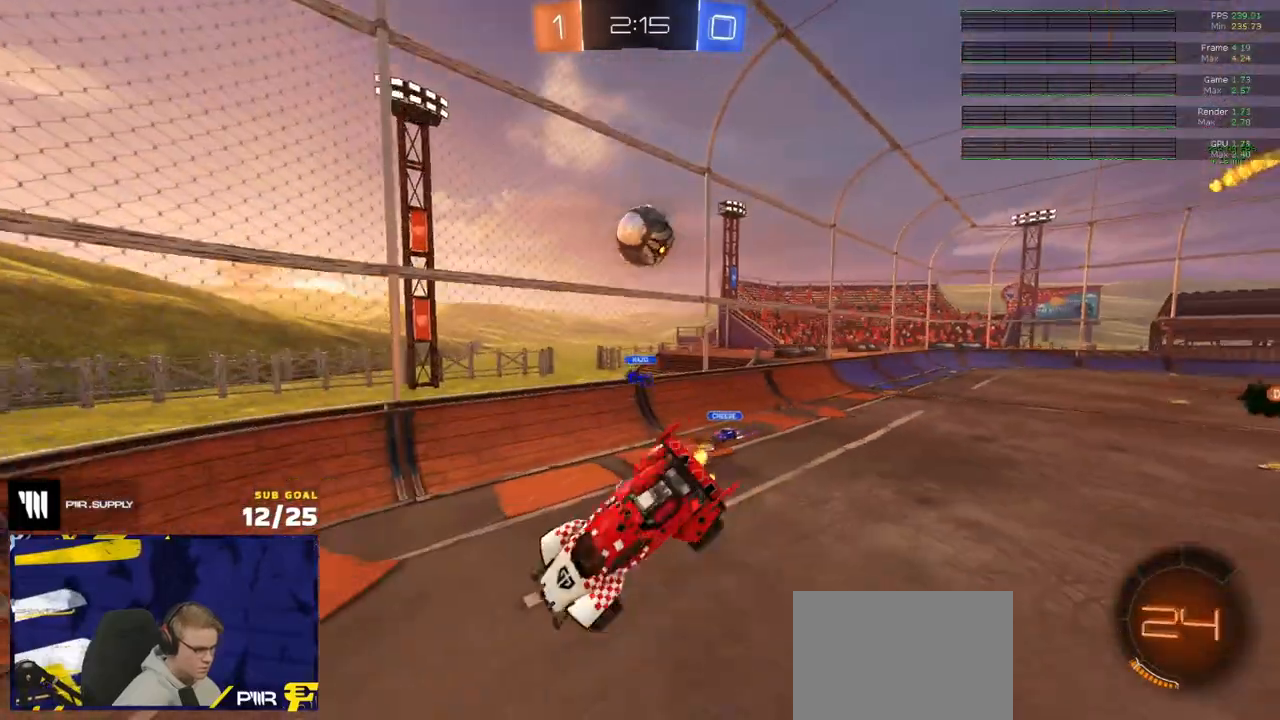
{"buttons": ["R2"], "left_stick": "left", "right_stick": "center", "events": [[117, "left_stick", "down-left"], [333, "R1", "down"], [333, "left_stick", "left"], [483, "R1", "up"], [483, "R2", "down"]]}
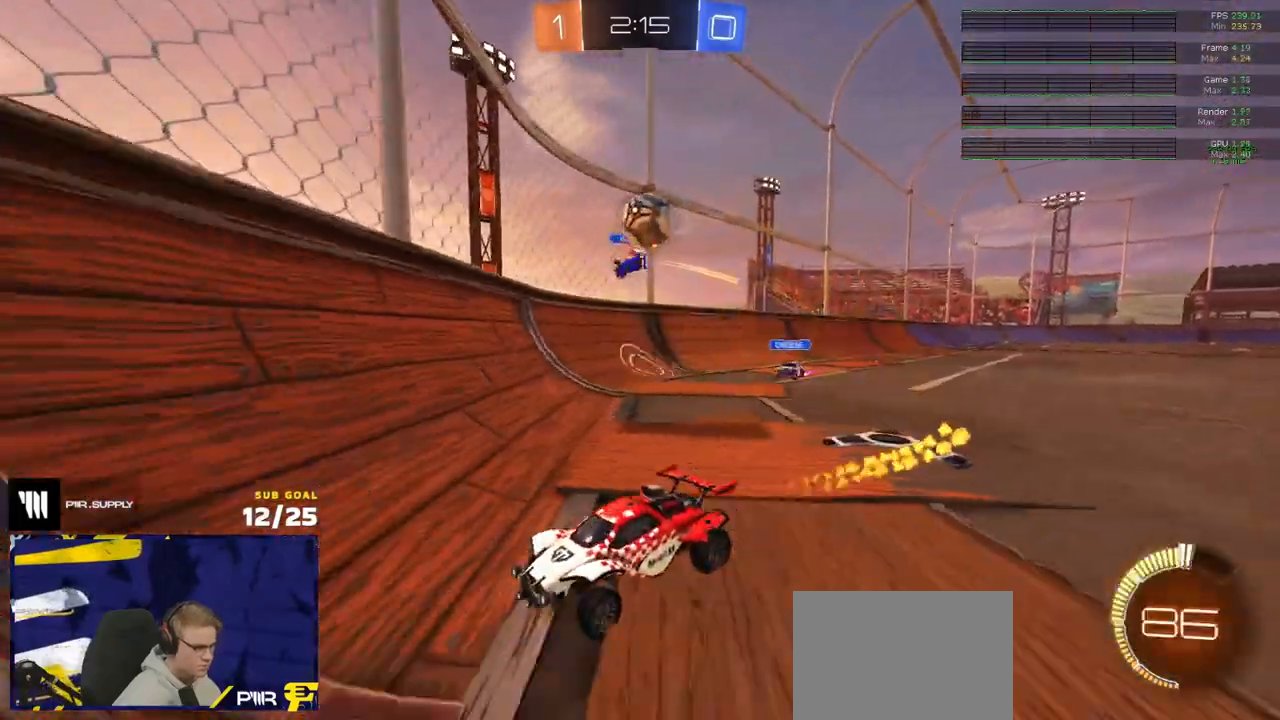
{"buttons": ["L2"], "left_stick": "down", "right_stick": "center", "events": [[233, "left_stick", "right"], [300, "R2", "up"], [317, "L2", "down"], [367, "left_stick", "up-left"], [500, "left_stick", "down"]]}
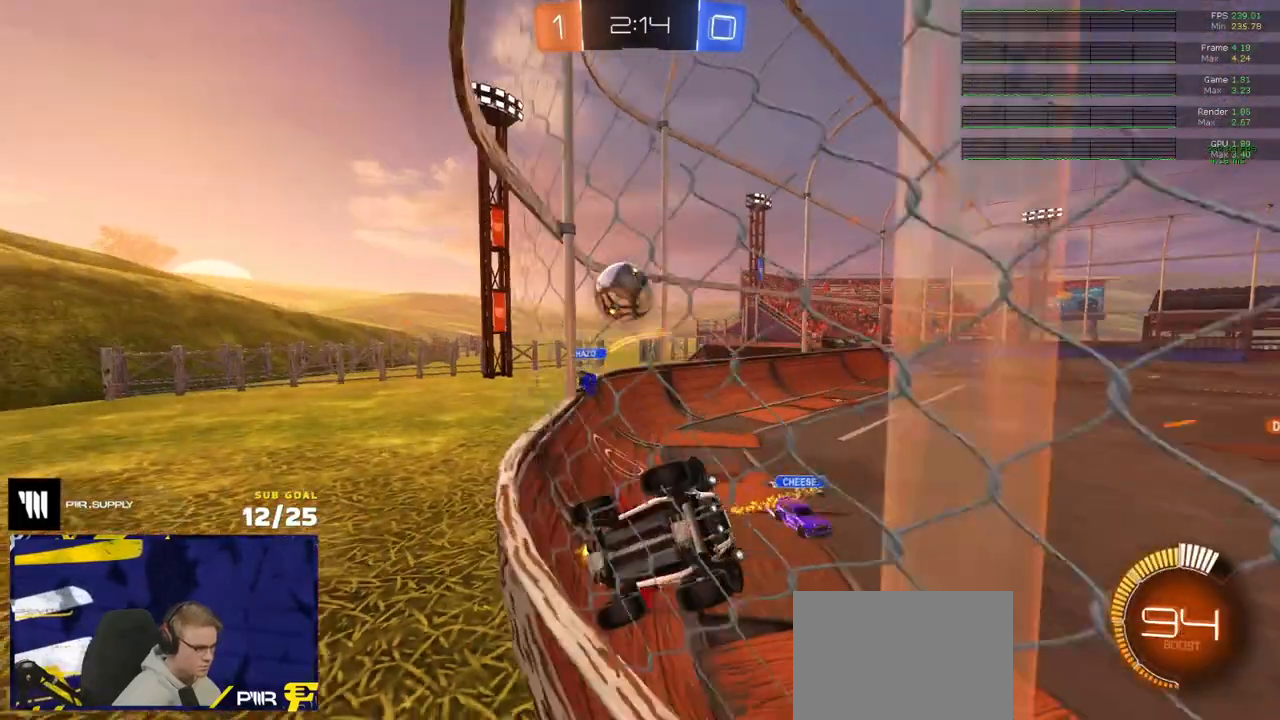
{"buttons": ["R1", "R2"], "left_stick": "right", "right_stick": "center", "events": [[17, "left_stick", "up-left"], [50, "left_stick", "right"], [67, "R2", "down"], [83, "L2", "up"], [217, "left_stick", "left"], [233, "R1", "down"], [483, "left_stick", "right"]]}
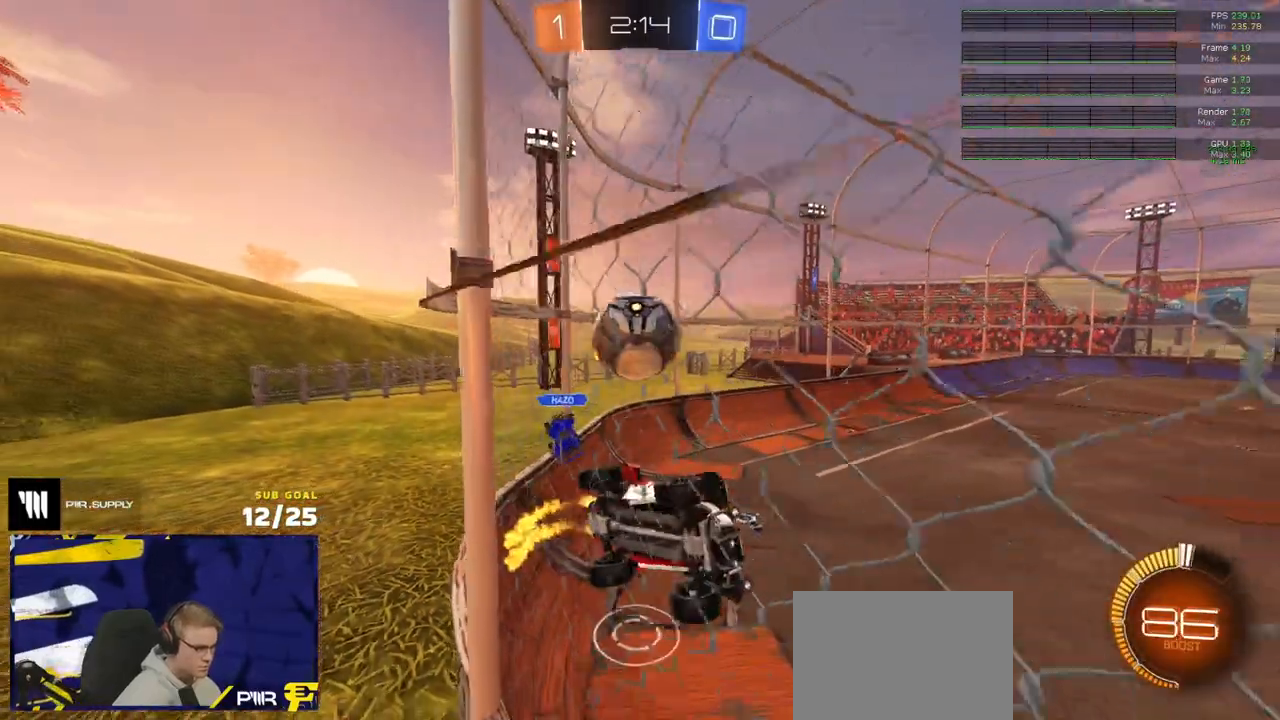
{"buttons": ["A", "L3"], "left_stick": "left", "right_stick": "center", "events": [[83, "R1", "up"], [117, "L2", "down"], [133, "R2", "up"], [200, "R2", "down"], [217, "L2", "up"], [300, "L2", "down"], [333, "A", "down"], [350, "R2", "up"], [433, "L2", "up"], [433, "left_stick", "down-left"], [483, "L3", "down"], [483, "left_stick", "left"]]}
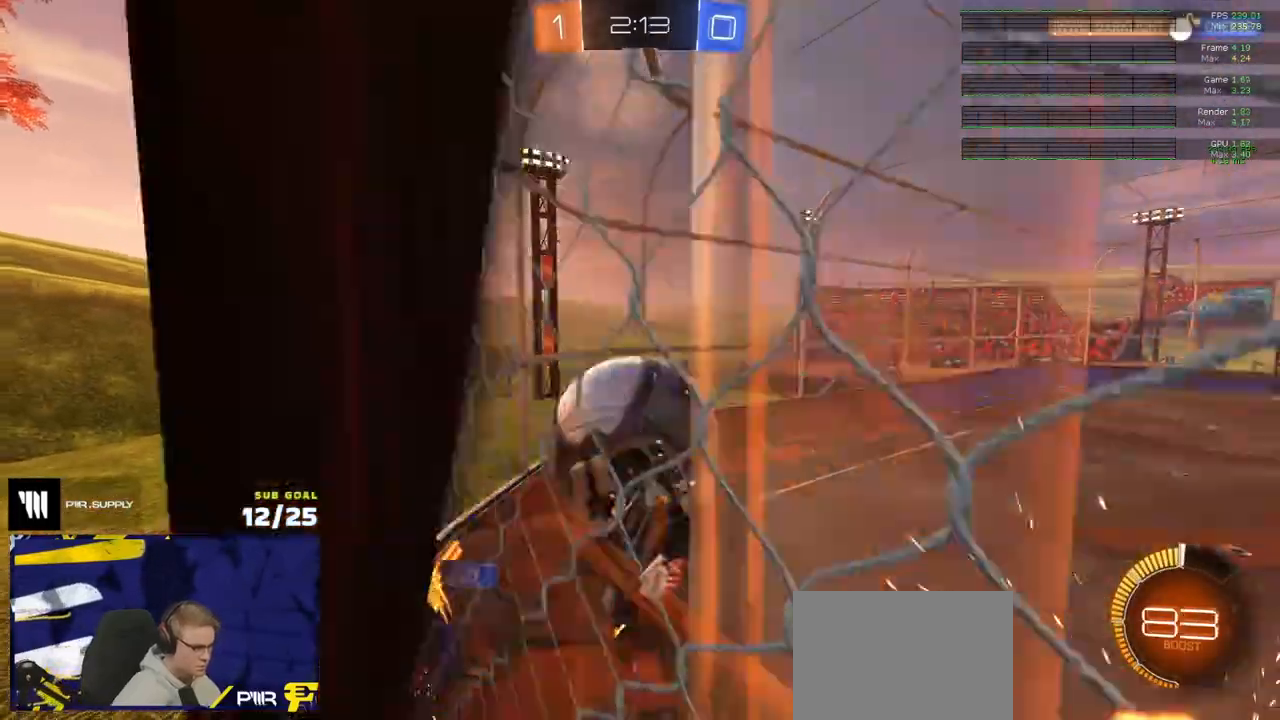
{"buttons": ["L1", "R1"], "left_stick": "up-left", "right_stick": "center", "events": [[33, "A", "up"], [67, "left_stick", "center"], [150, "left_stick", "down"], [283, "L3", "up"], [383, "L1", "down"], [400, "R1", "down"], [417, "left_stick", "left"], [500, "left_stick", "up-left"]]}
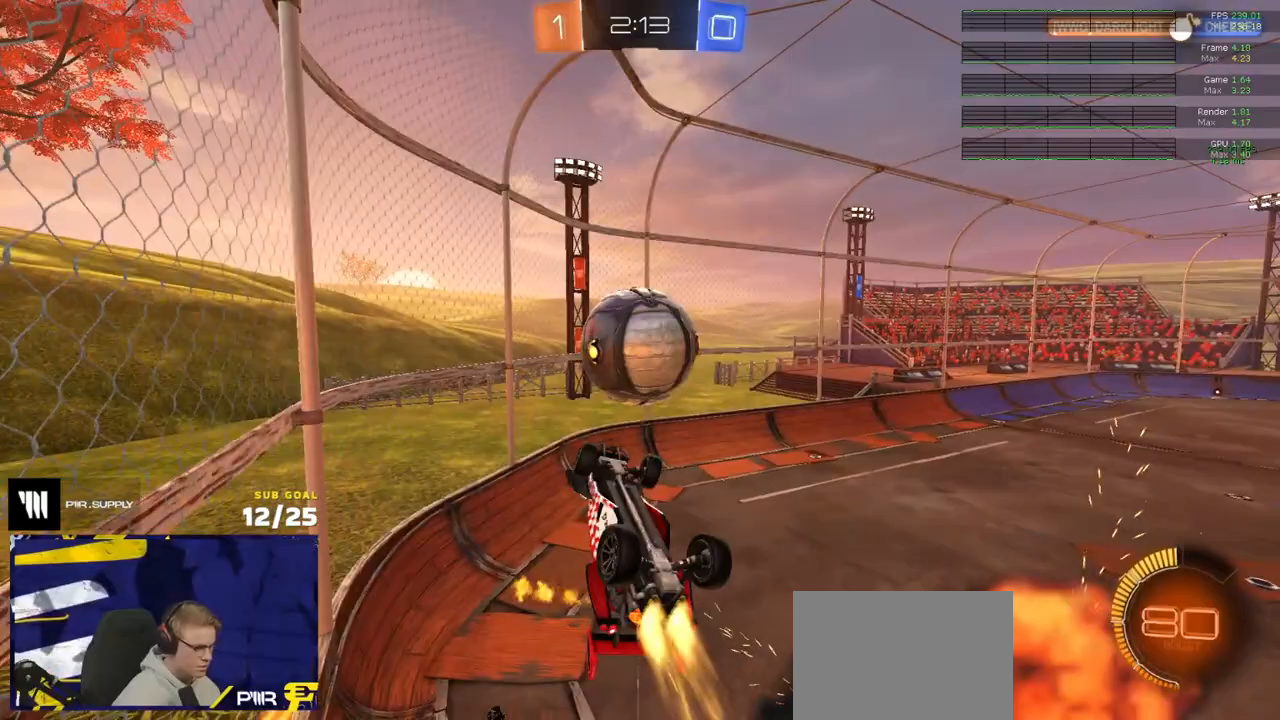
{"buttons": ["R1"], "left_stick": "down", "right_stick": "center", "events": [[33, "L1", "up"], [100, "left_stick", "center"], [283, "L1", "down"], [283, "left_stick", "up-right"], [350, "A", "down"], [433, "left_stick", "down"], [450, "L1", "up"], [467, "A", "up"]]}
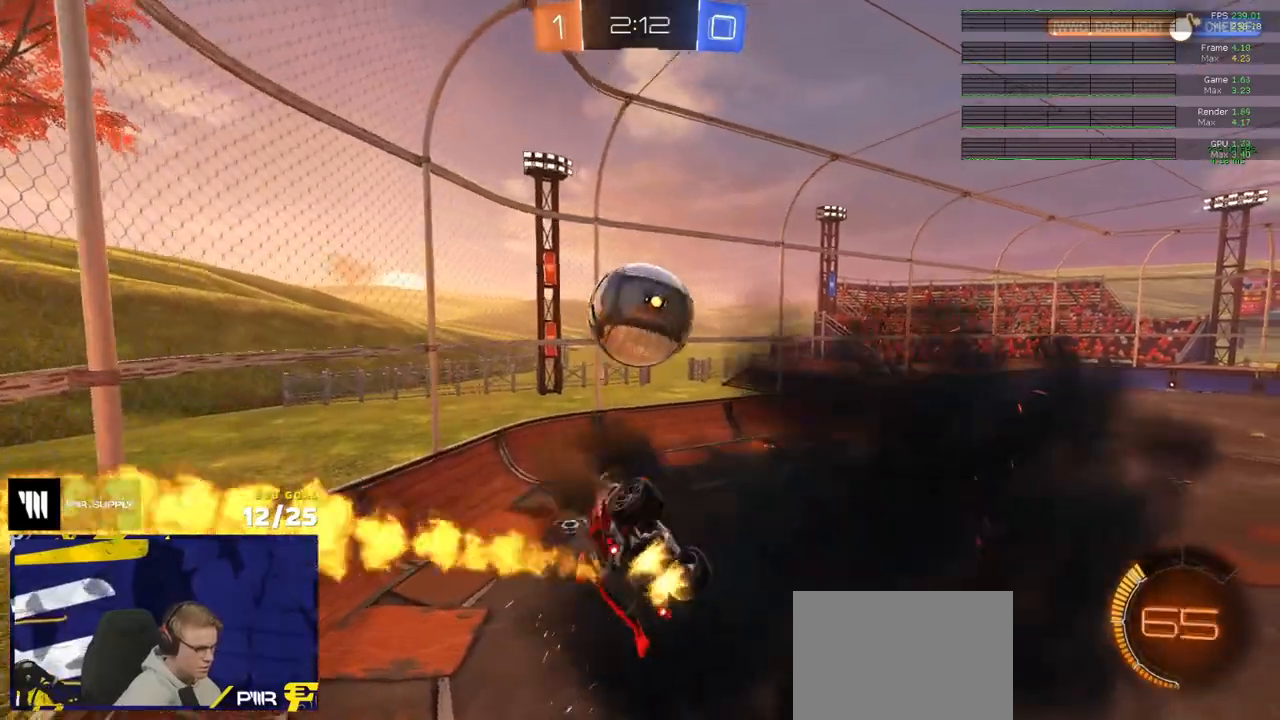
{"buttons": ["R1", "L3"], "left_stick": "down-left", "right_stick": "center", "events": [[283, "left_stick", "down-left"], [350, "L3", "down"]]}
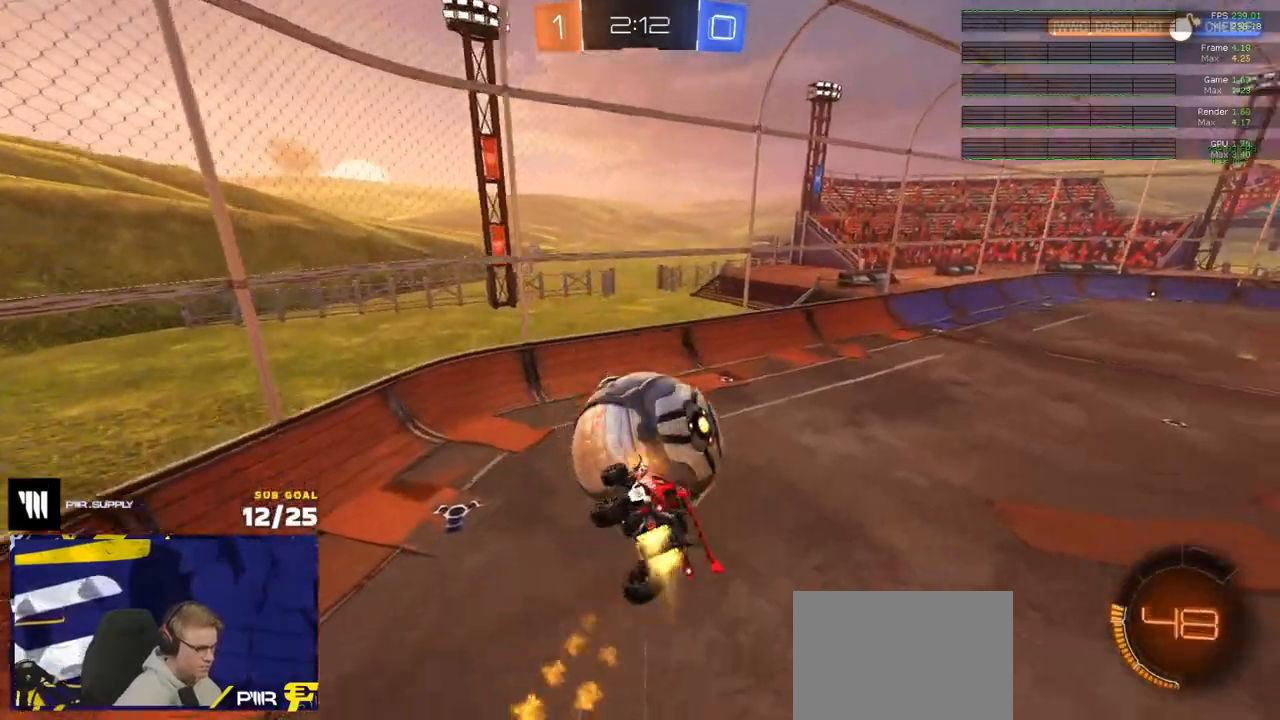
{"buttons": ["R1", "L3"], "left_stick": "down-left", "right_stick": "center", "events": [[133, "left_stick", "left"], [283, "left_stick", "up"], [333, "left_stick", "right"], [467, "left_stick", "down-left"]]}
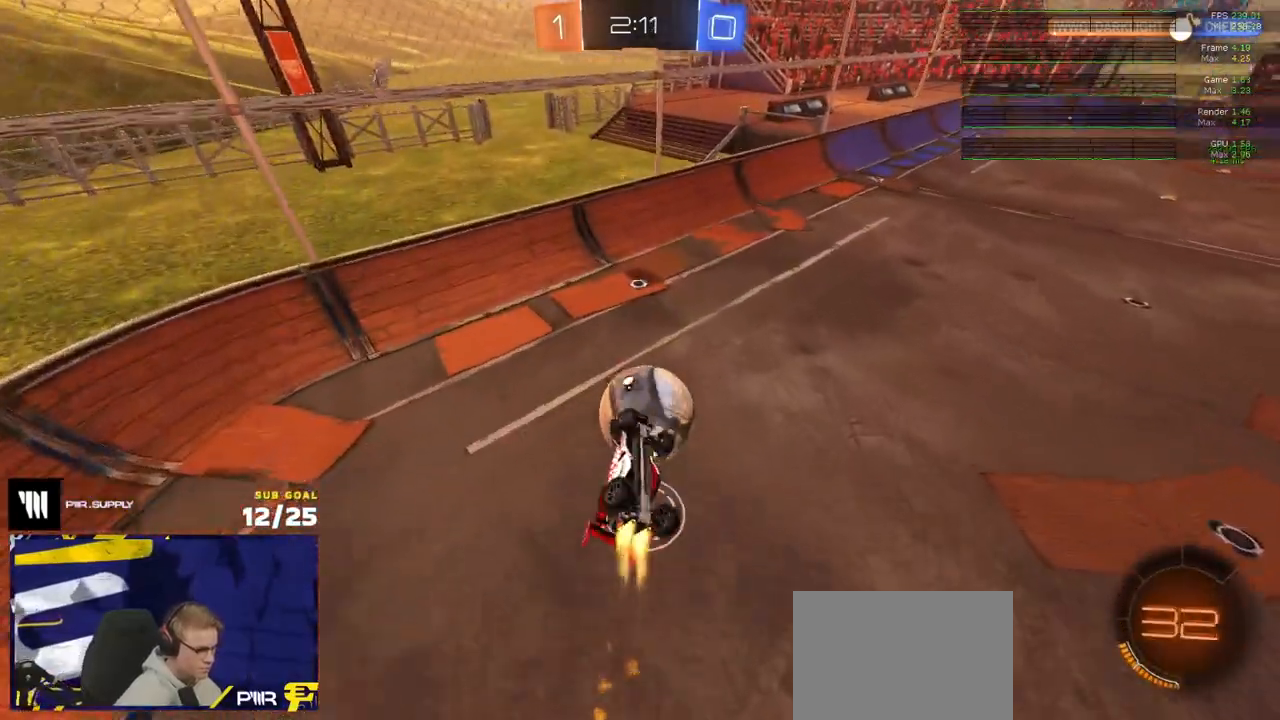
{"buttons": ["R2"], "left_stick": "center", "right_stick": "center", "events": [[17, "left_stick", "left"], [133, "left_stick", "up"], [167, "R1", "up"], [183, "R1", "down"], [250, "L3", "up"], [250, "R1", "up"], [250, "R2", "down"], [333, "left_stick", "center"]]}
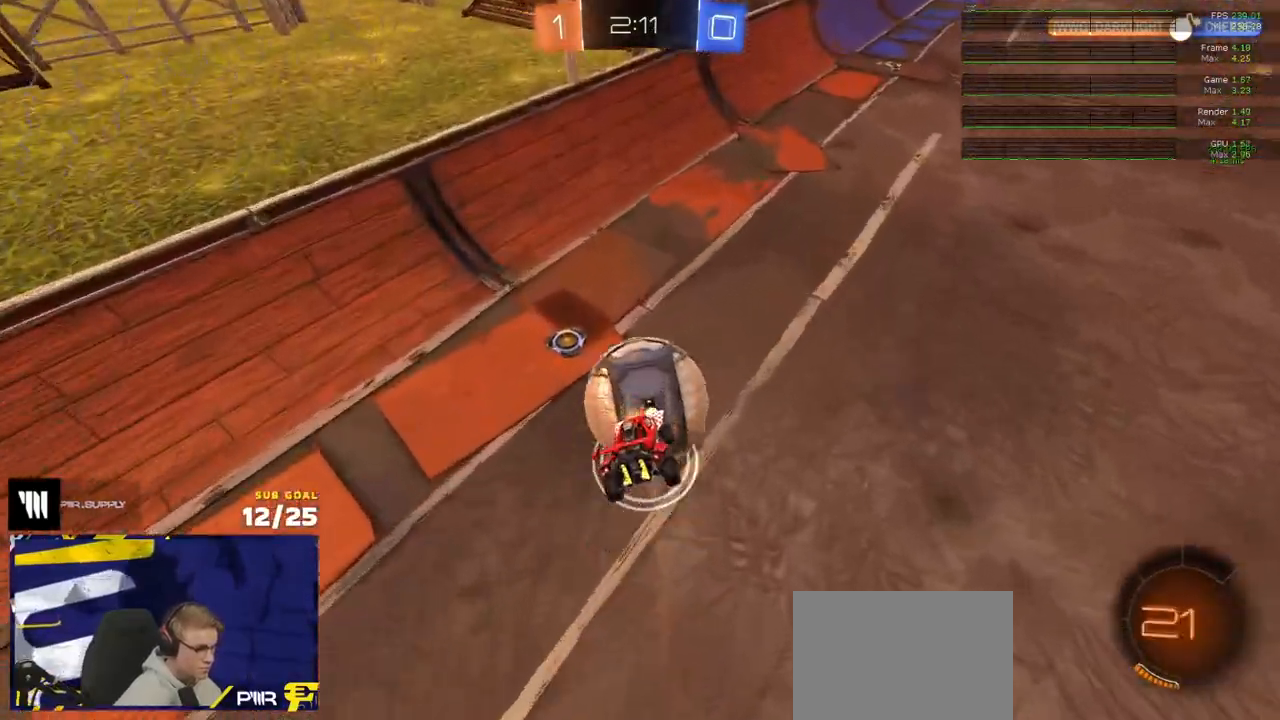
{"buttons": ["R2"], "left_stick": "center", "right_stick": "center", "events": [[200, "R2", "up"], [300, "left_stick", "right"], [400, "R1", "down"], [467, "R1", "up"], [483, "R2", "down"], [483, "left_stick", "center"]]}
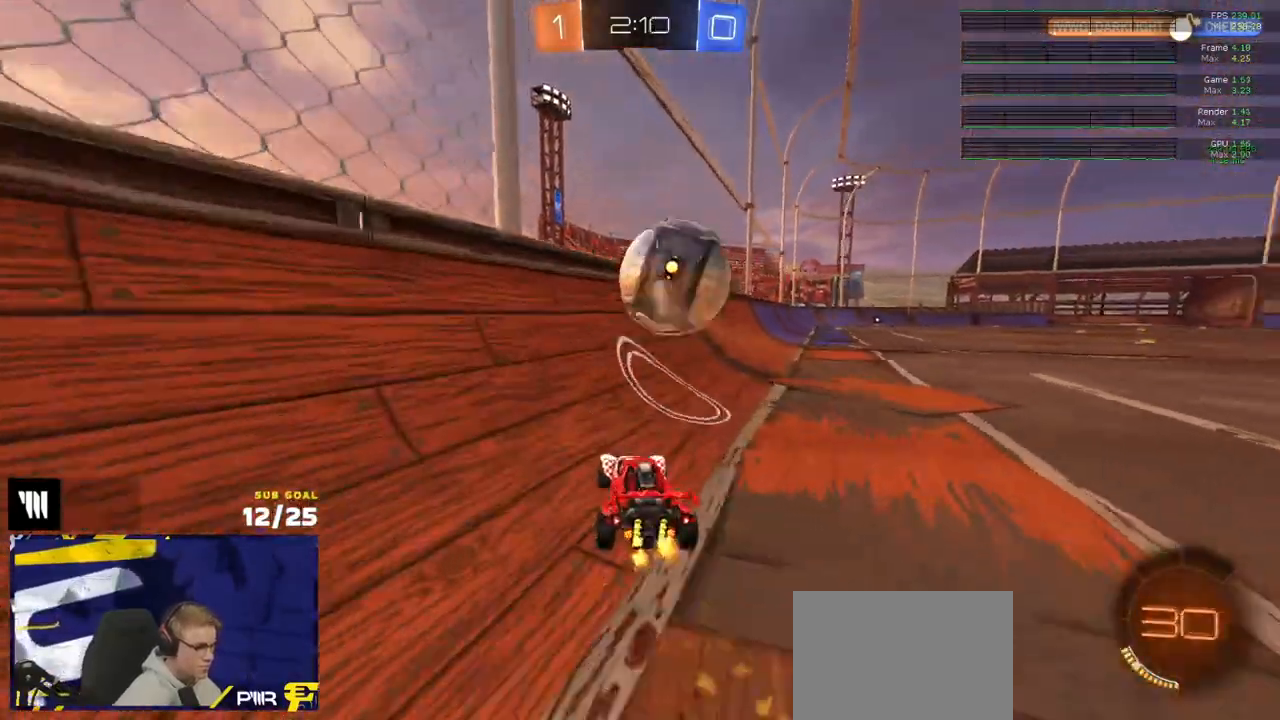
{"buttons": ["A", "L2", "L3"], "left_stick": "left", "right_stick": "center", "events": [[400, "R2", "up"], [417, "A", "down"], [433, "L2", "down"], [433, "left_stick", "left"], [500, "L3", "down"]]}
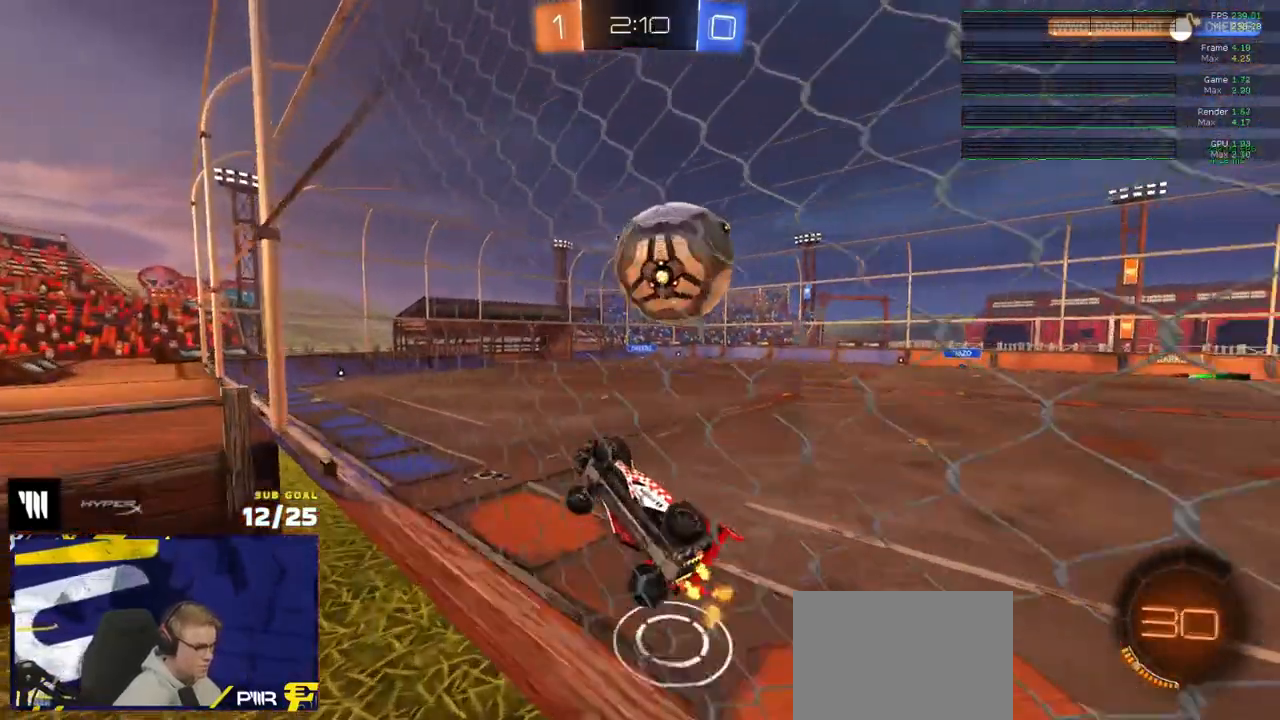
{"buttons": ["R1", "L3"], "left_stick": "down-left", "right_stick": "center", "events": [[17, "L2", "up"], [100, "L3", "up"], [133, "A", "up"], [133, "left_stick", "up-left"], [167, "L3", "down"], [483, "R1", "down"], [500, "left_stick", "down-left"]]}
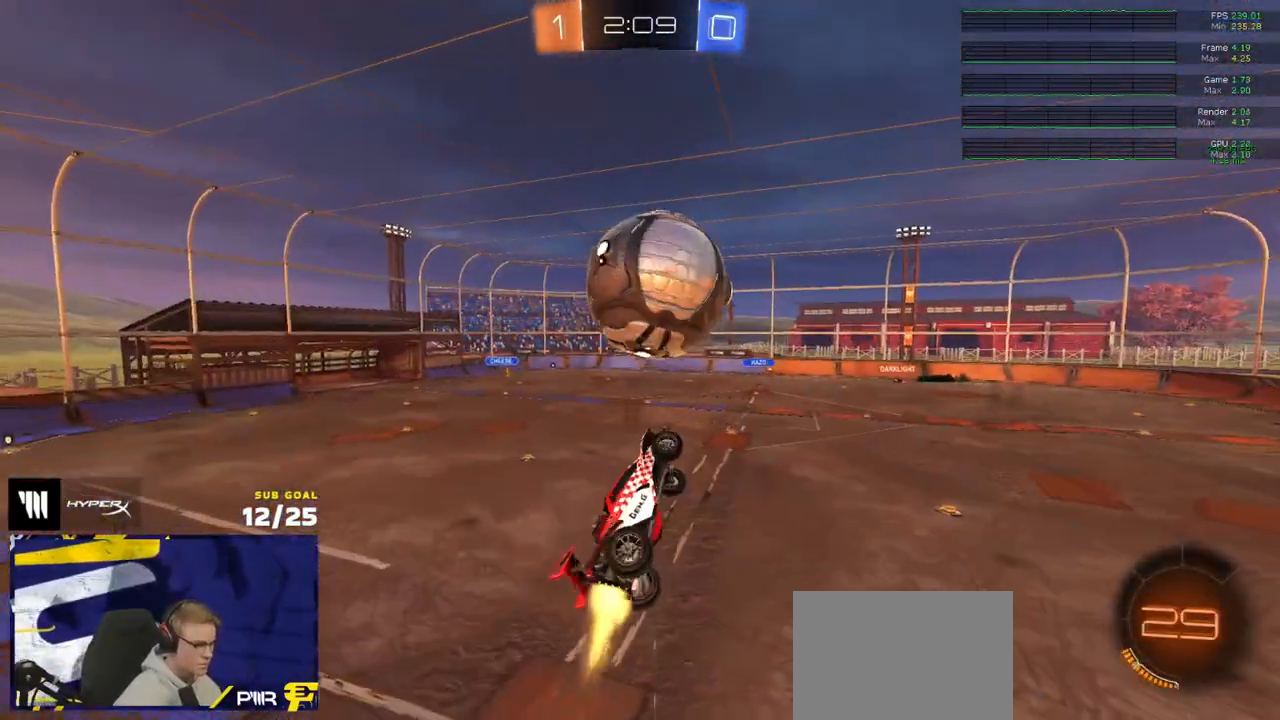
{"buttons": ["L1", "L3"], "left_stick": "down", "right_stick": "center", "events": [[50, "R1", "up"], [83, "left_stick", "down"], [150, "L3", "up"], [250, "L1", "down"], [333, "left_stick", "up-right"], [367, "A", "down"], [400, "L3", "down"], [450, "A", "up"], [483, "left_stick", "down"]]}
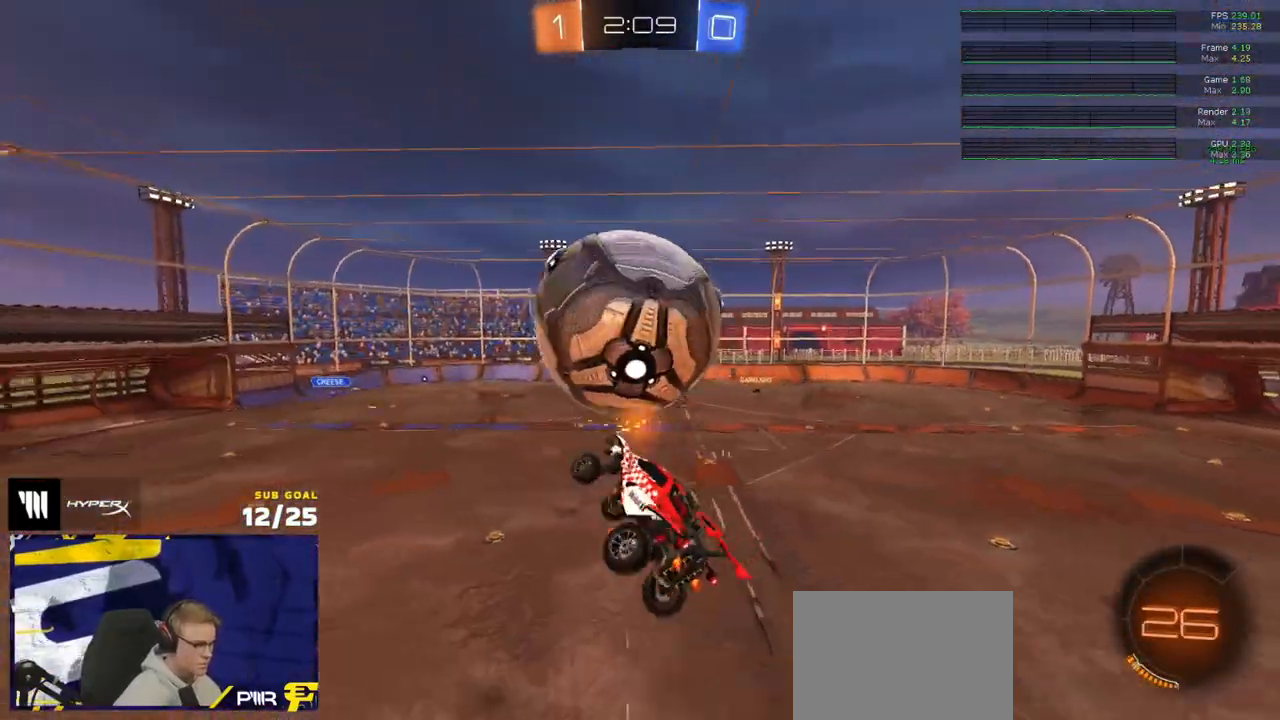
{"buttons": ["L3"], "left_stick": "down", "right_stick": "center", "events": [[67, "L3", "up"], [100, "L1", "up"], [200, "left_stick", "center"], [300, "R1", "down"], [317, "L3", "down"], [317, "left_stick", "down-right"], [383, "left_stick", "down"], [500, "R1", "up"]]}
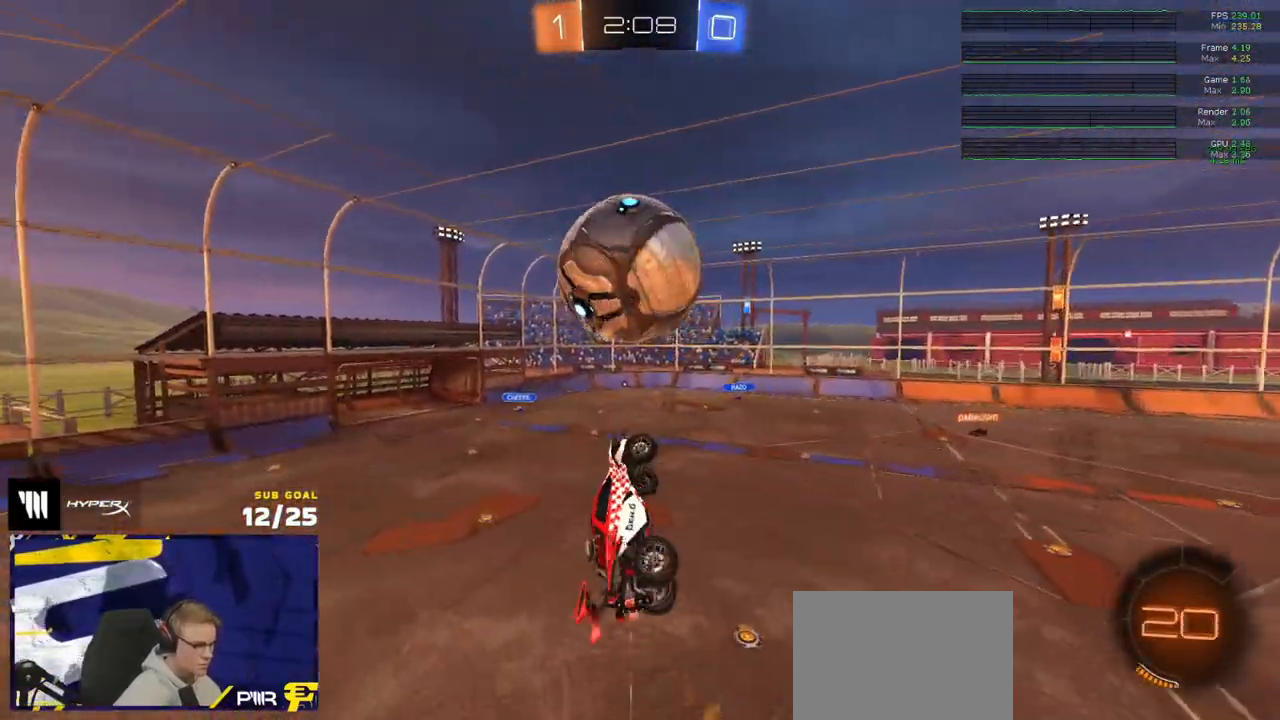
{"buttons": ["R1", "L3"], "left_stick": "right", "right_stick": "center", "events": [[200, "R1", "down"], [200, "left_stick", "left"], [250, "left_stick", "up"], [300, "left_stick", "right"], [367, "left_stick", "down-right"], [467, "left_stick", "right"]]}
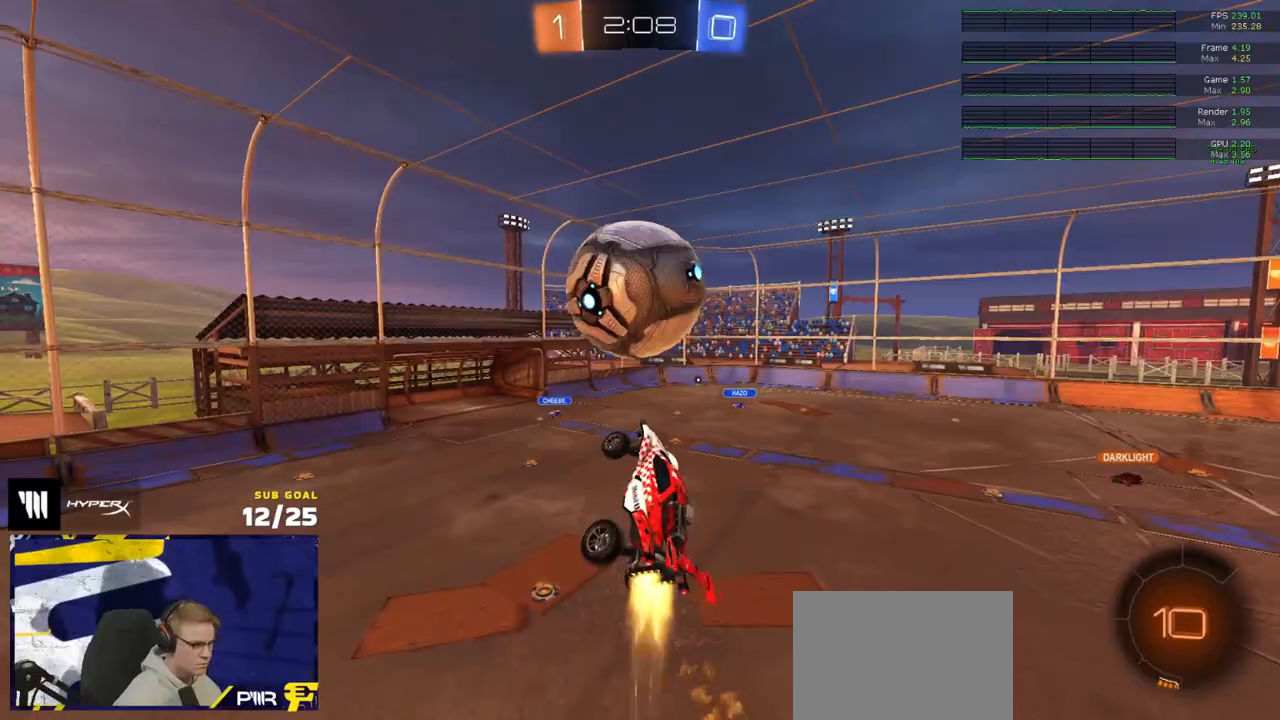
{"buttons": ["L1"], "left_stick": "up-left", "right_stick": "center", "events": [[83, "Y", "down"], [100, "left_stick", "down-right"], [200, "L3", "up"], [200, "Y", "up"], [267, "R1", "up"], [350, "left_stick", "center"], [400, "left_stick", "up-left"], [417, "L1", "down"], [433, "A", "down"], [500, "A", "up"]]}
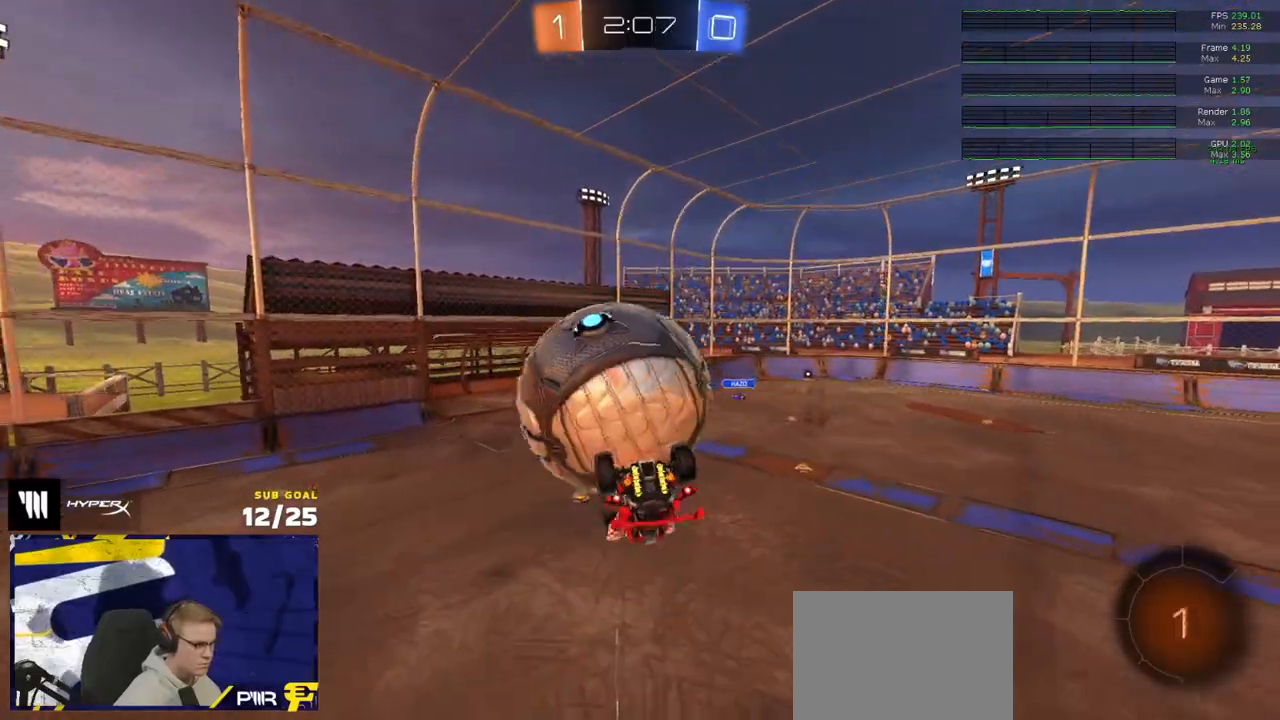
{"buttons": ["L1", "L3"], "left_stick": "down-left", "right_stick": "center", "events": [[50, "A", "down"], [83, "left_stick", "up"], [117, "A", "up"], [133, "L3", "down"], [167, "A", "down"], [267, "left_stick", "down"], [283, "A", "up"], [417, "left_stick", "down-left"]]}
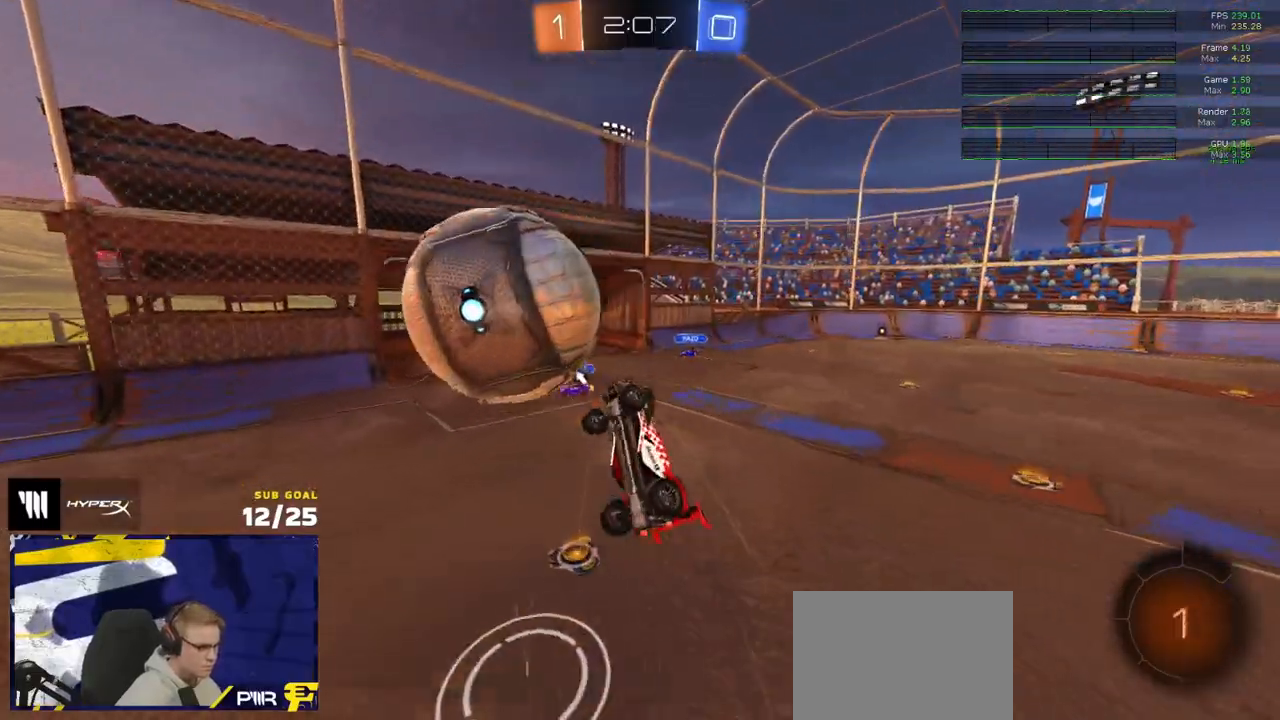
{"buttons": [], "left_stick": "center", "right_stick": "center", "events": [[67, "L3", "up"], [233, "L1", "up"], [233, "left_stick", "center"], [250, "Y", "down"], [333, "left_stick", "right"], [350, "Y", "up"], [467, "left_stick", "center"]]}
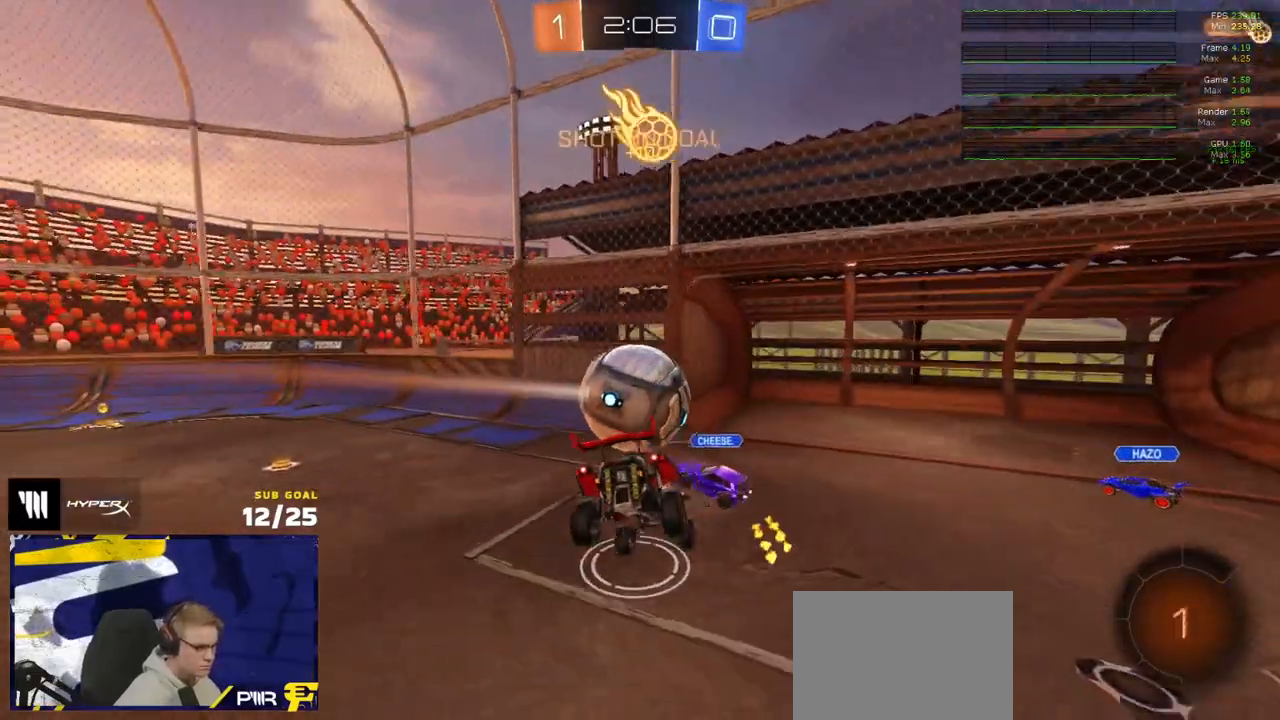
{"buttons": ["R1", "R2", "L3"], "left_stick": "down", "right_stick": "center", "events": [[117, "R2", "down"], [250, "L3", "down"], [283, "left_stick", "down-right"], [300, "R1", "down"], [350, "left_stick", "down"]]}
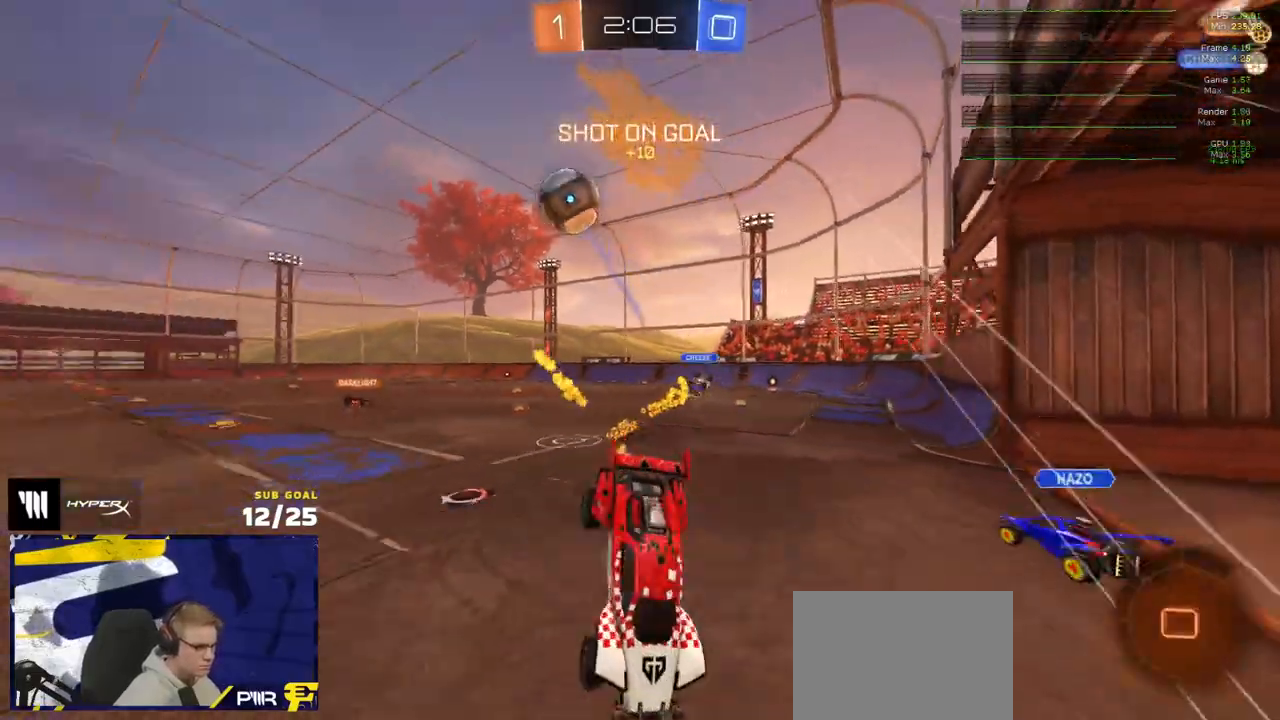
{"buttons": ["A", "R1", "R2"], "left_stick": "up-left", "right_stick": "center", "events": [[17, "R1", "up"], [33, "L3", "up"], [117, "left_stick", "center"], [167, "left_stick", "right"], [450, "R1", "down"], [483, "A", "down"], [500, "left_stick", "up-left"]]}
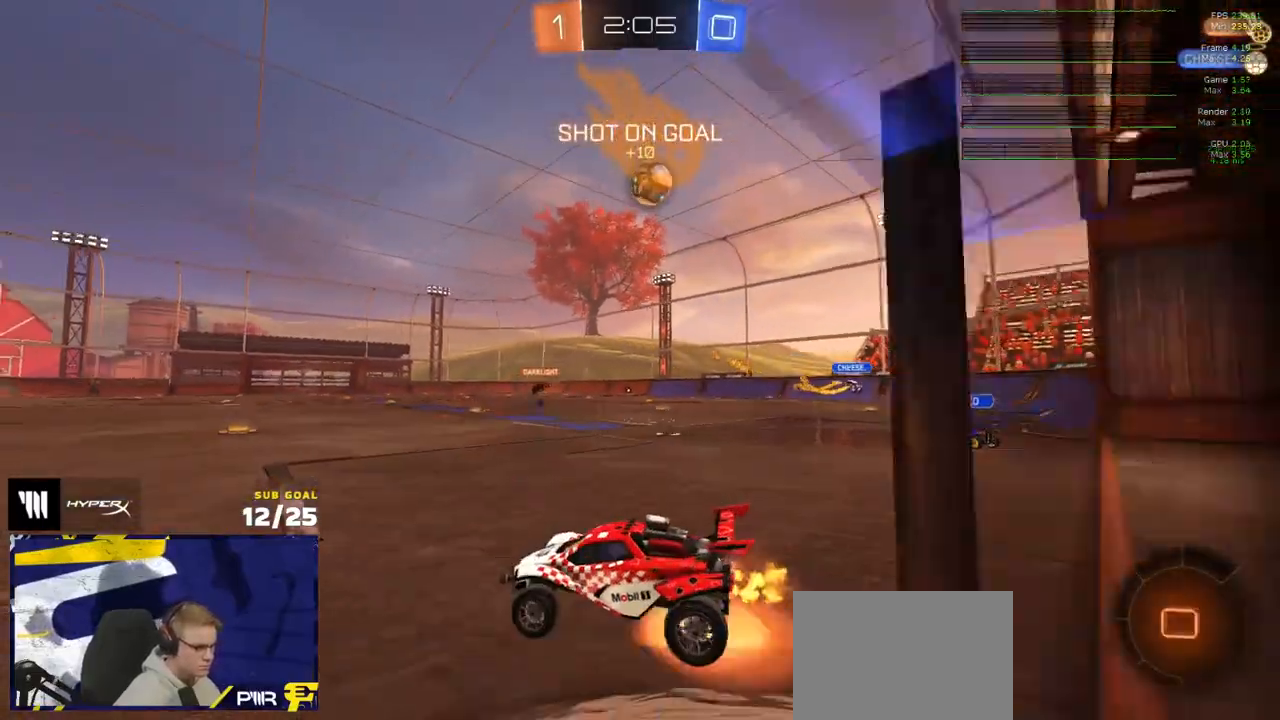
{"buttons": ["L1"], "left_stick": "down-left", "right_stick": "center", "events": [[17, "A", "up"], [17, "L1", "down"], [50, "A", "down"], [117, "left_stick", "down-left"], [133, "A", "up"], [133, "R1", "up"], [217, "Y", "down"], [300, "Y", "up"], [500, "R2", "up"]]}
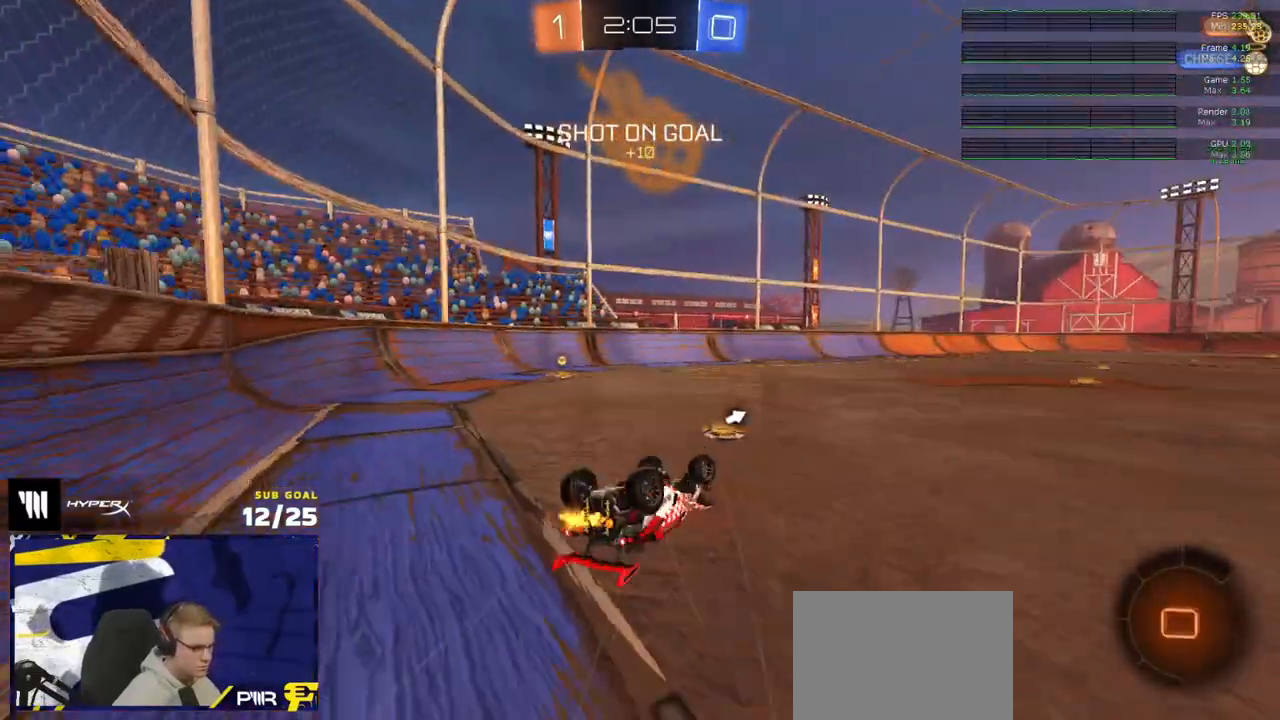
{"buttons": ["R2"], "left_stick": "left", "right_stick": "center", "events": [[50, "R2", "down"], [100, "Y", "down"], [167, "Y", "up"], [200, "left_stick", "left"], [317, "L1", "up"]]}
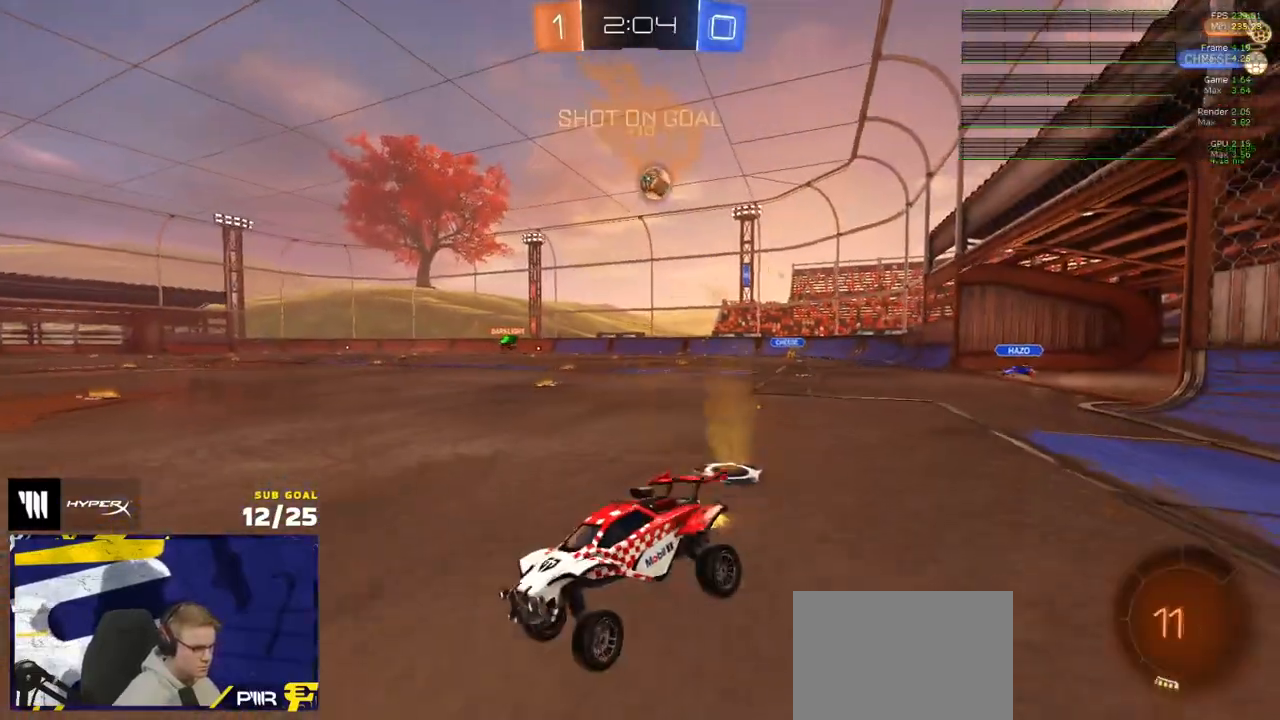
{"buttons": ["R1"], "left_stick": "right", "right_stick": "center", "events": [[33, "R1", "down"], [233, "X", "down"], [233, "left_stick", "right"], [367, "X", "up"], [433, "R2", "up"]]}
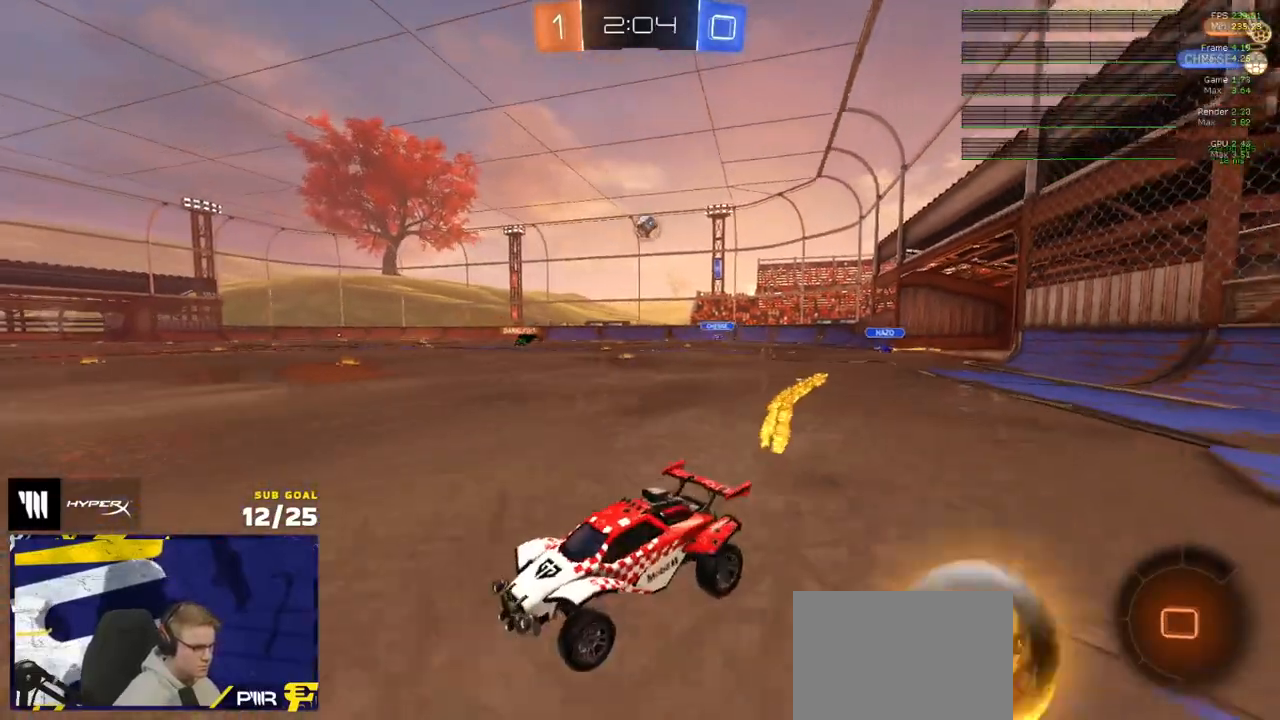
{"buttons": ["A", "R1", "L3"], "left_stick": "up-right", "right_stick": "center", "events": [[400, "A", "down"], [417, "left_stick", "up-right"], [450, "A", "up"], [450, "L3", "down"], [483, "A", "down"]]}
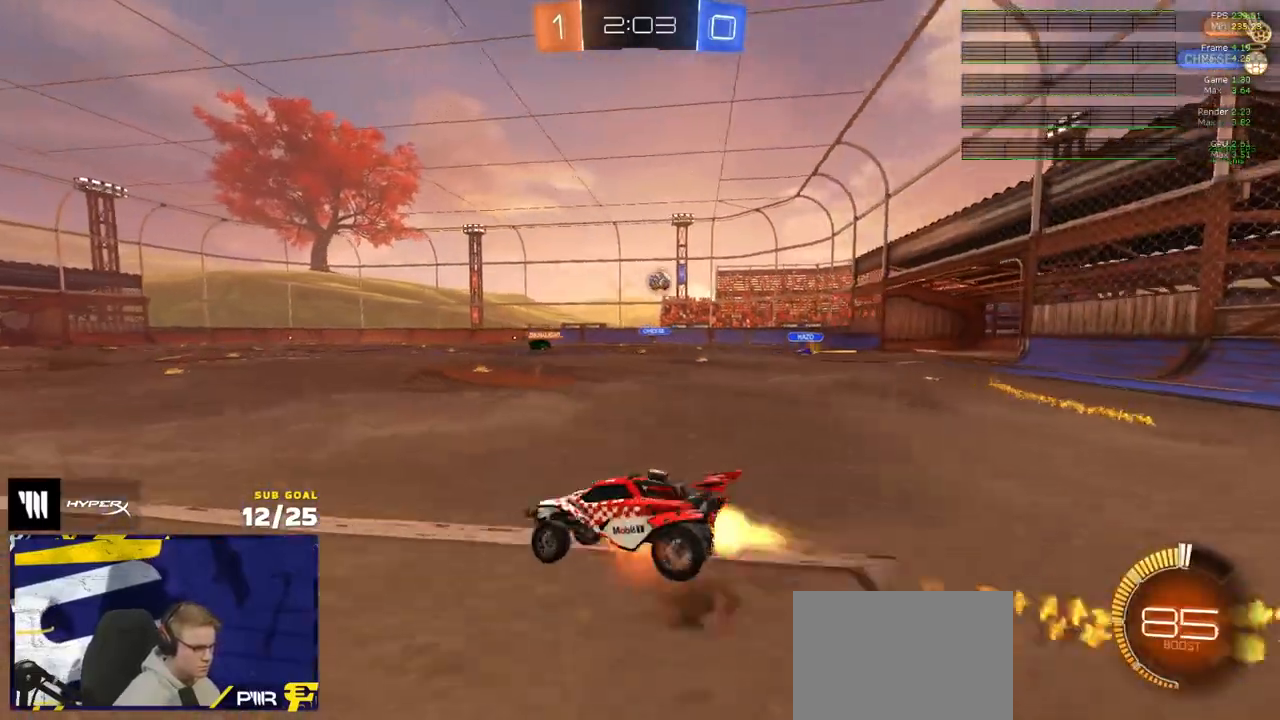
{"buttons": ["R2", "L3"], "left_stick": "down-right", "right_stick": "center", "events": [[50, "left_stick", "down"], [83, "A", "up"], [83, "R1", "up"], [183, "R2", "down"], [200, "left_stick", "down-right"]]}
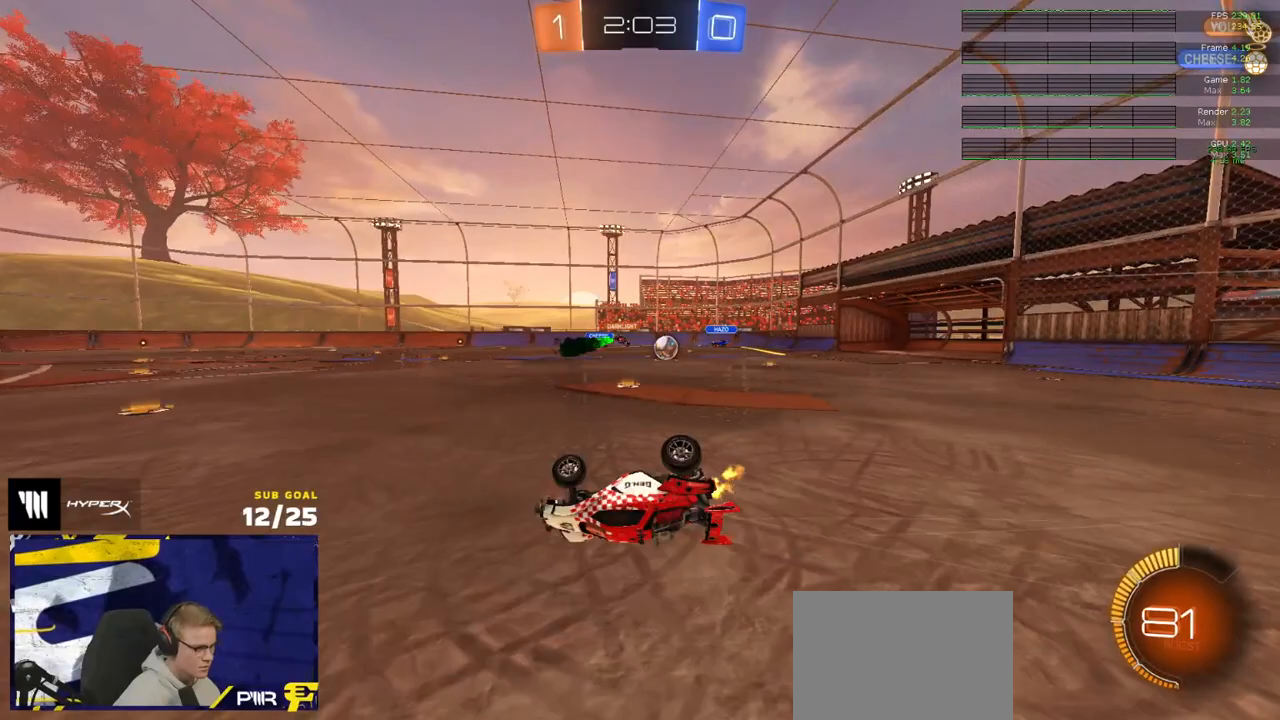
{"buttons": ["X", "R2"], "left_stick": "right", "right_stick": "center", "events": [[250, "L3", "up"], [350, "left_stick", "right"], [450, "X", "down"]]}
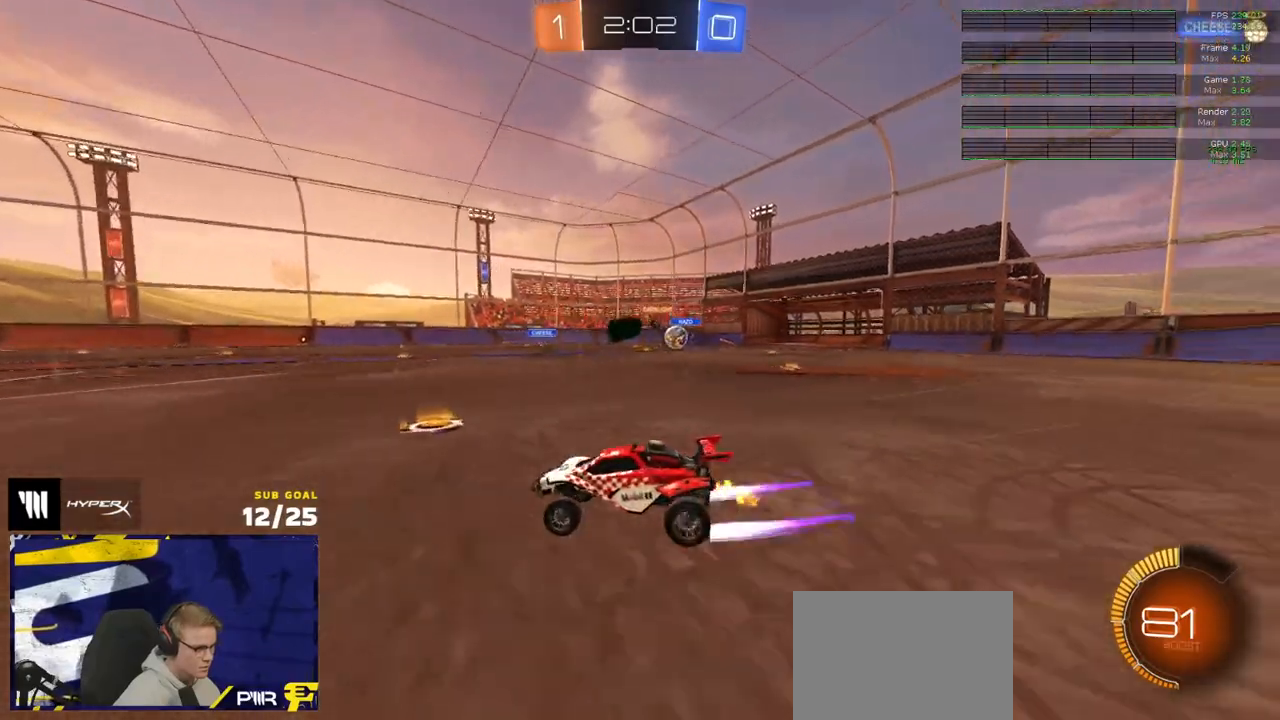
{"buttons": ["R2"], "left_stick": "right", "right_stick": "center", "events": [[50, "X", "up"], [150, "R1", "down"], [267, "R2", "up"], [317, "R1", "up"], [317, "R2", "down"]]}
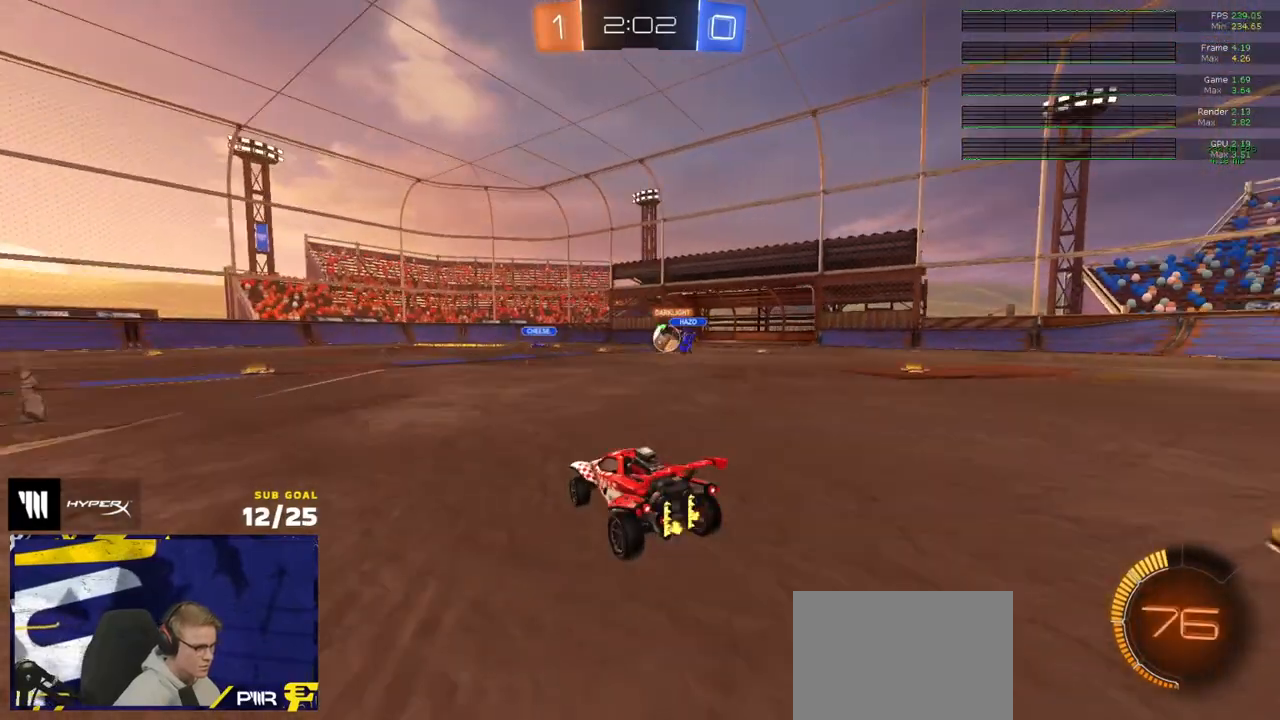
{"buttons": ["R2"], "left_stick": "right", "right_stick": "center", "events": [[33, "X", "down"], [83, "X", "up"], [367, "X", "down"], [500, "X", "up"]]}